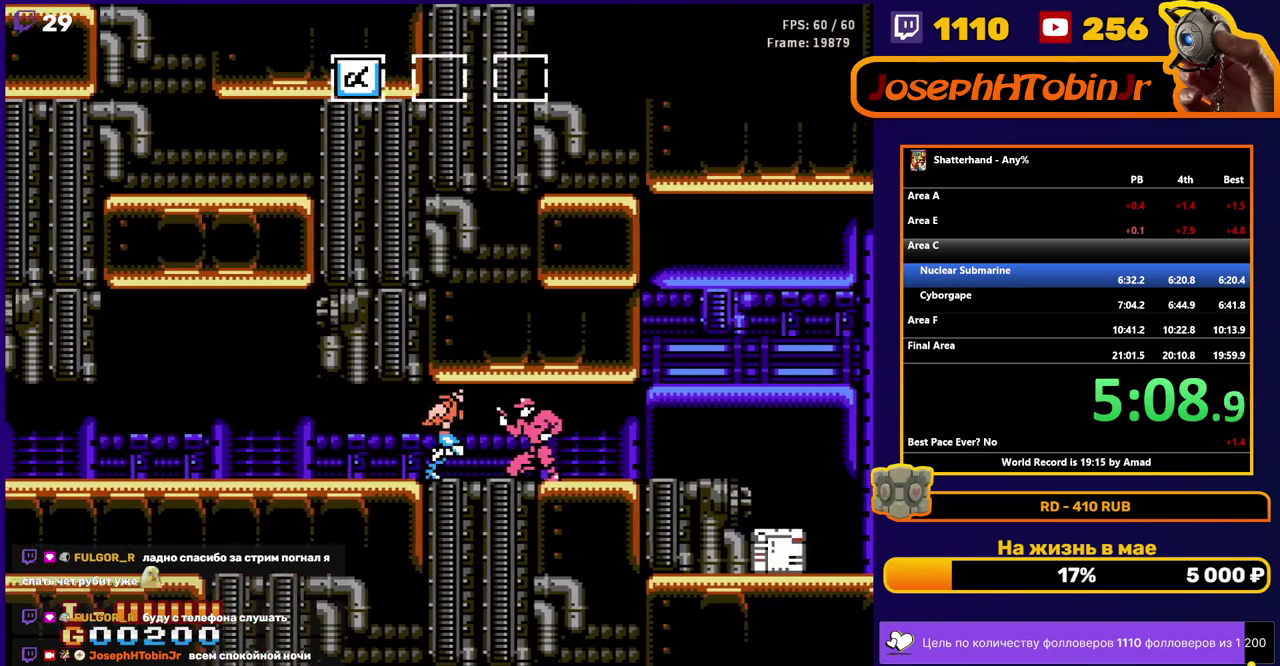
Gameplay with a controller (Nintendo layout); each line is a JSON object with the inputs held at the frame after it. "events" lists button and stick changes between this image and that frame as [ms after this image, input, new state], when the widget could be followed in between. Not read: L3 R3.
{"buttons": ["DPAD_RIGHT"], "events": [[83, "B", "up"], [200, "B", "down"], [317, "B", "up"]]}
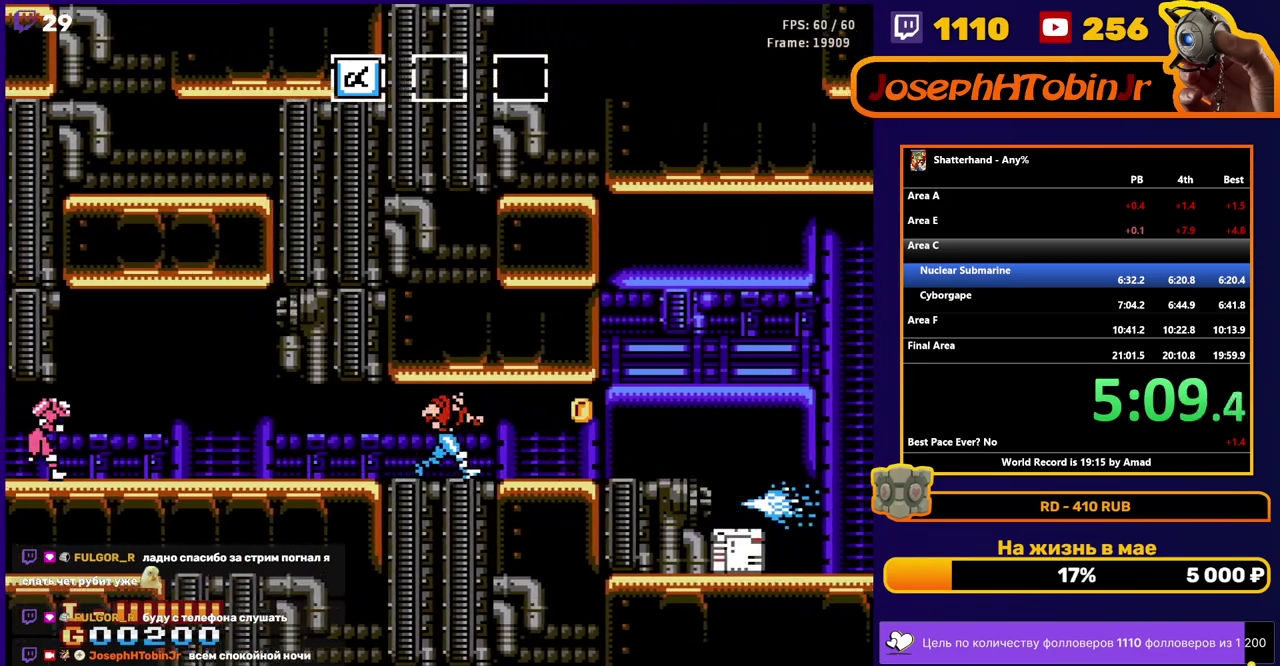
{"buttons": ["DPAD_RIGHT"], "events": []}
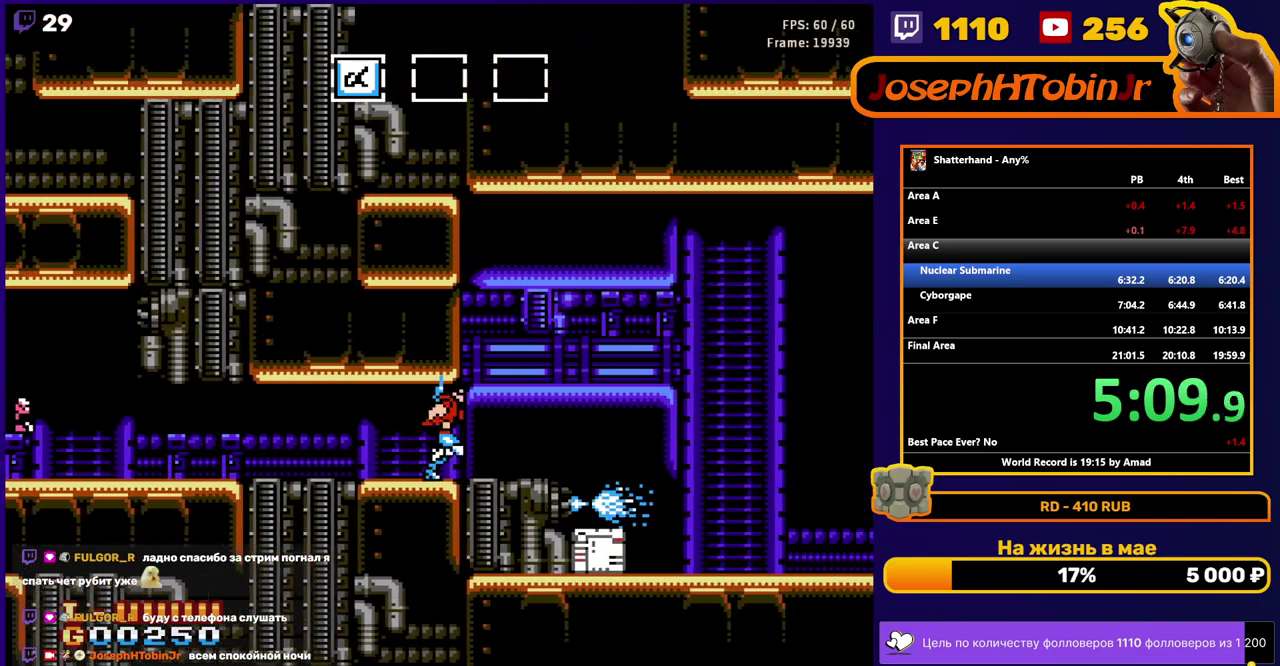
{"buttons": ["A", "DPAD_RIGHT"], "events": [[200, "A", "down"]]}
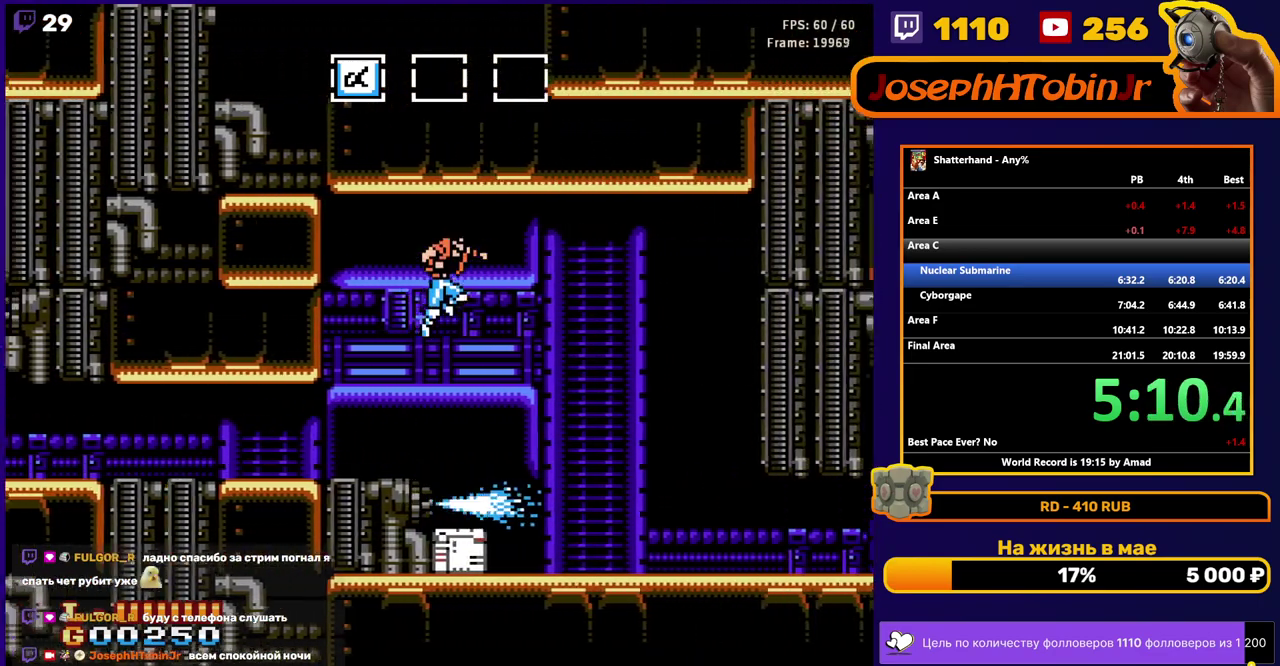
{"buttons": ["DPAD_RIGHT"], "events": [[133, "A", "up"]]}
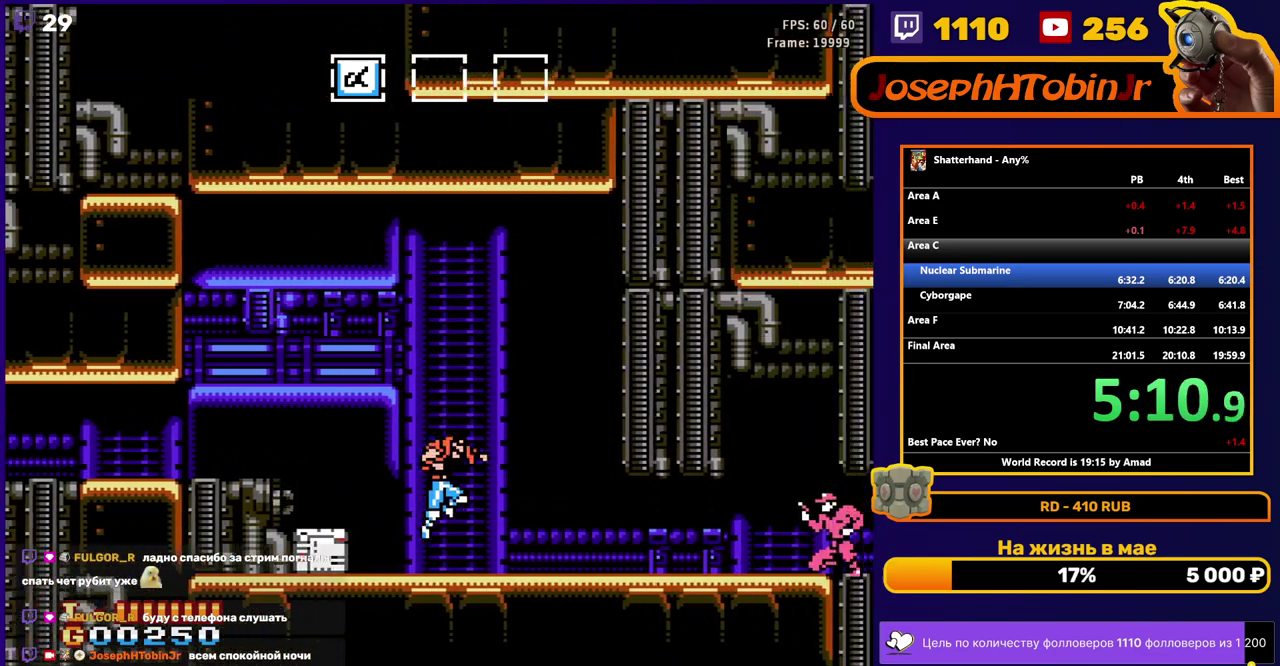
{"buttons": ["DPAD_RIGHT"], "events": []}
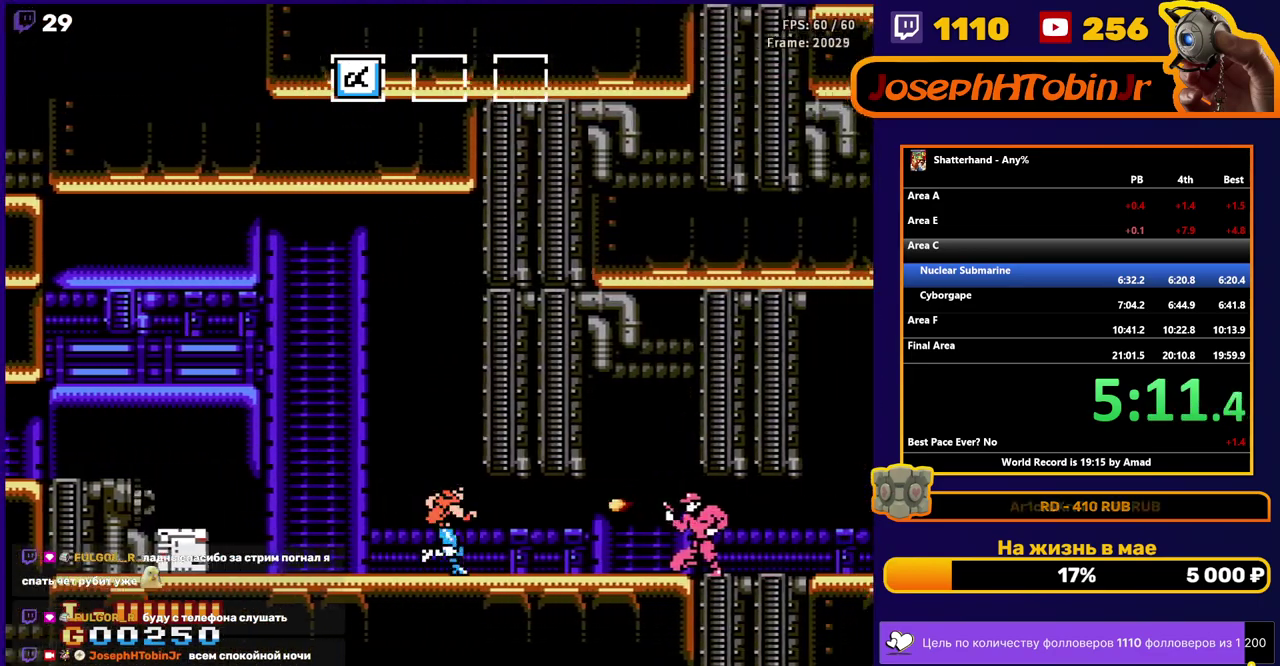
{"buttons": ["DPAD_RIGHT"], "events": [[67, "B", "down"], [150, "B", "up"]]}
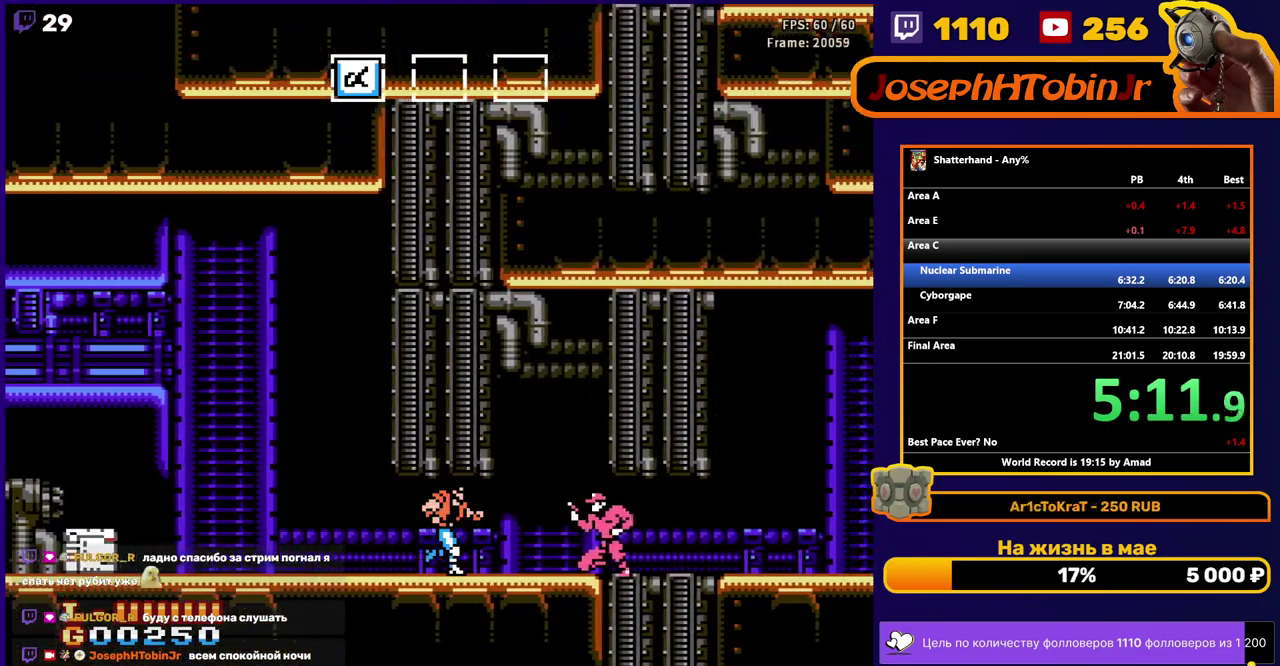
{"buttons": ["B", "DPAD_RIGHT"], "events": [[283, "B", "down"], [383, "B", "up"], [467, "B", "down"]]}
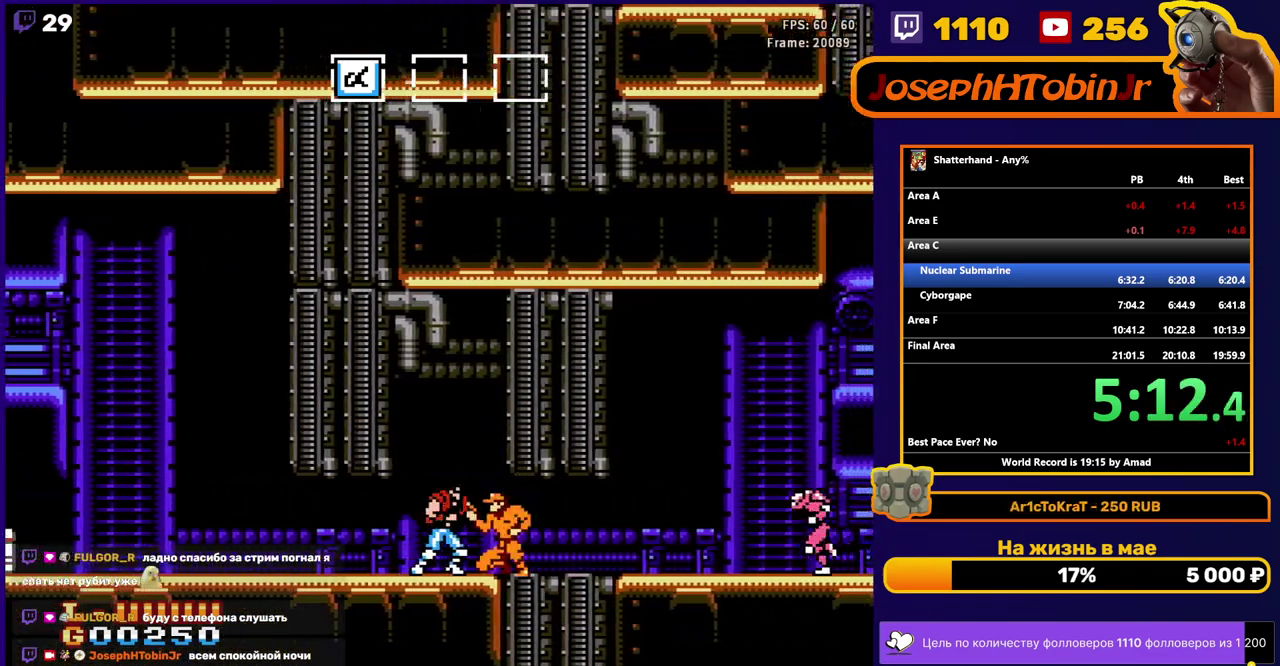
{"buttons": ["DPAD_RIGHT"], "events": [[100, "B", "up"]]}
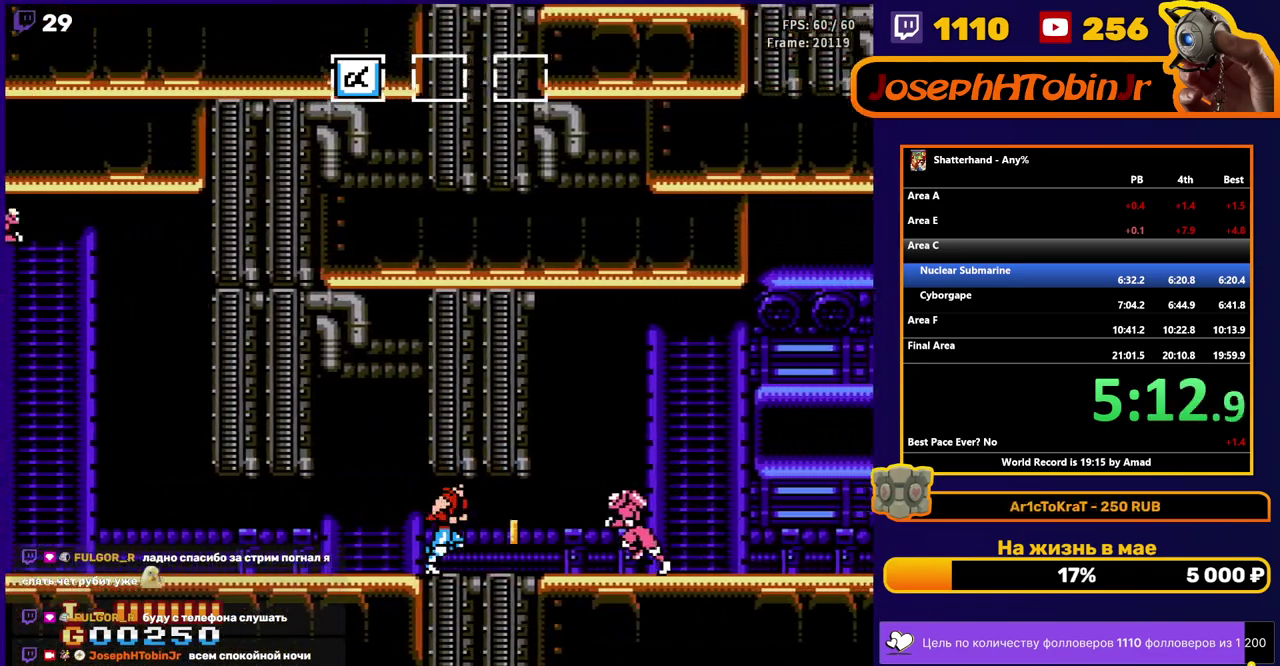
{"buttons": ["DPAD_RIGHT"], "events": [[150, "B", "down"], [267, "B", "up"]]}
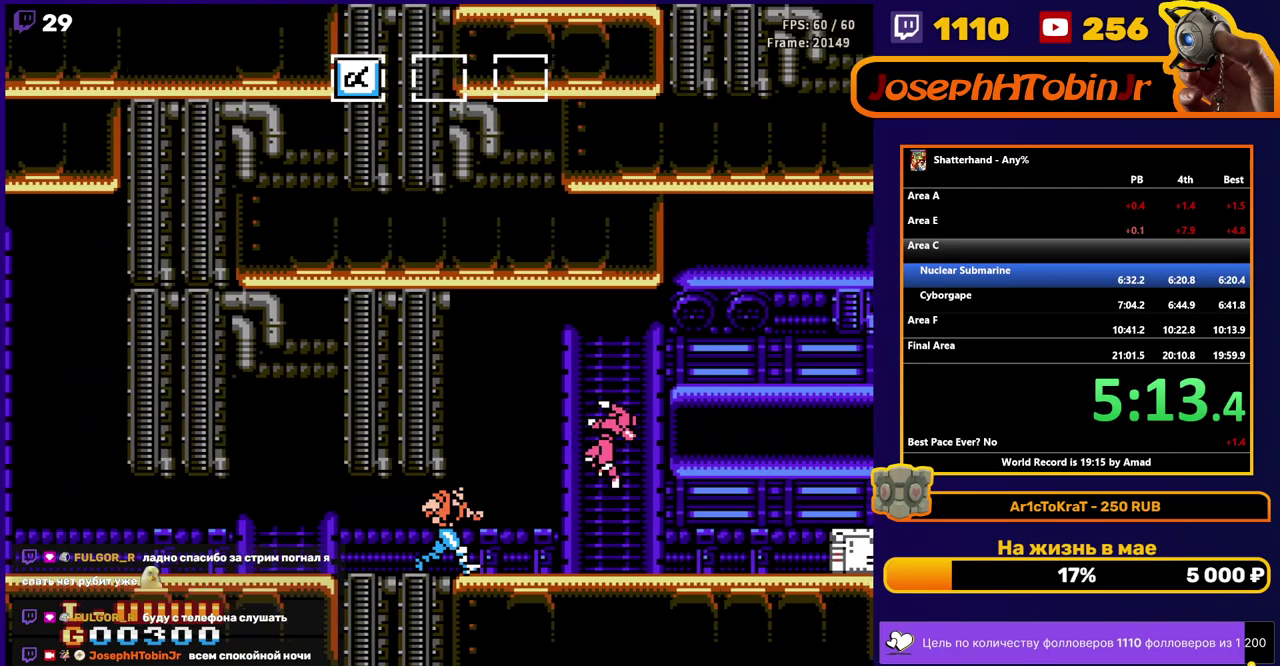
{"buttons": ["DPAD_RIGHT"], "events": []}
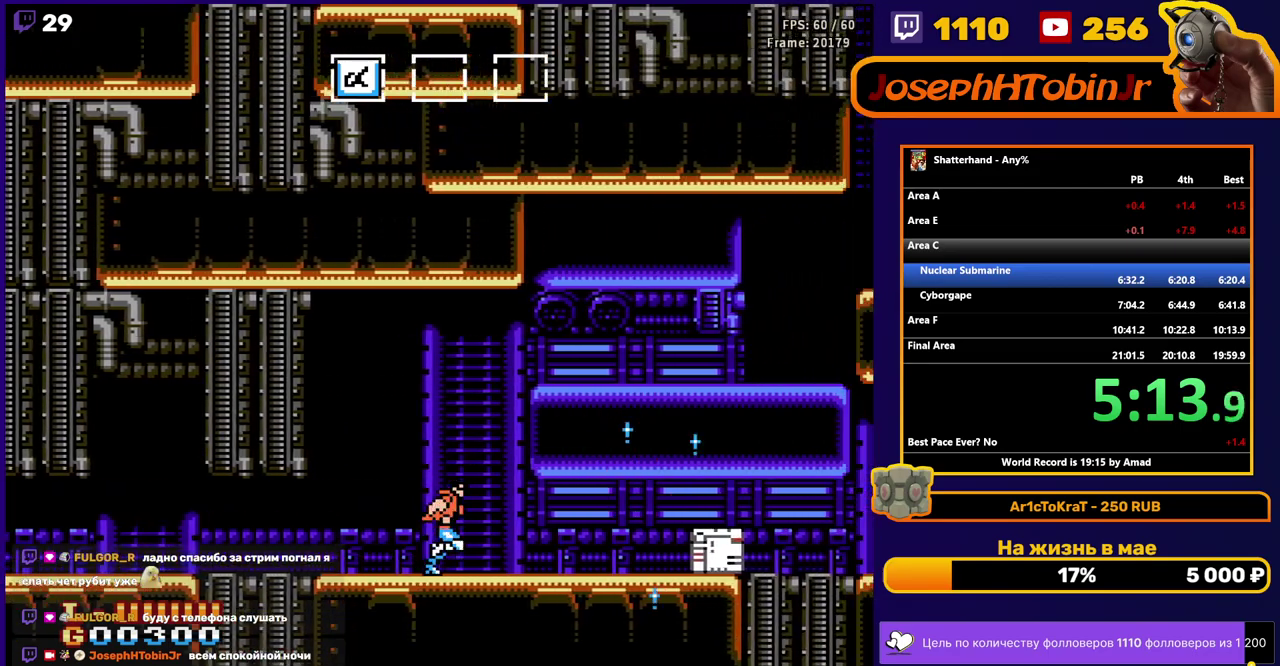
{"buttons": ["A", "DPAD_RIGHT"], "events": [[417, "A", "down"]]}
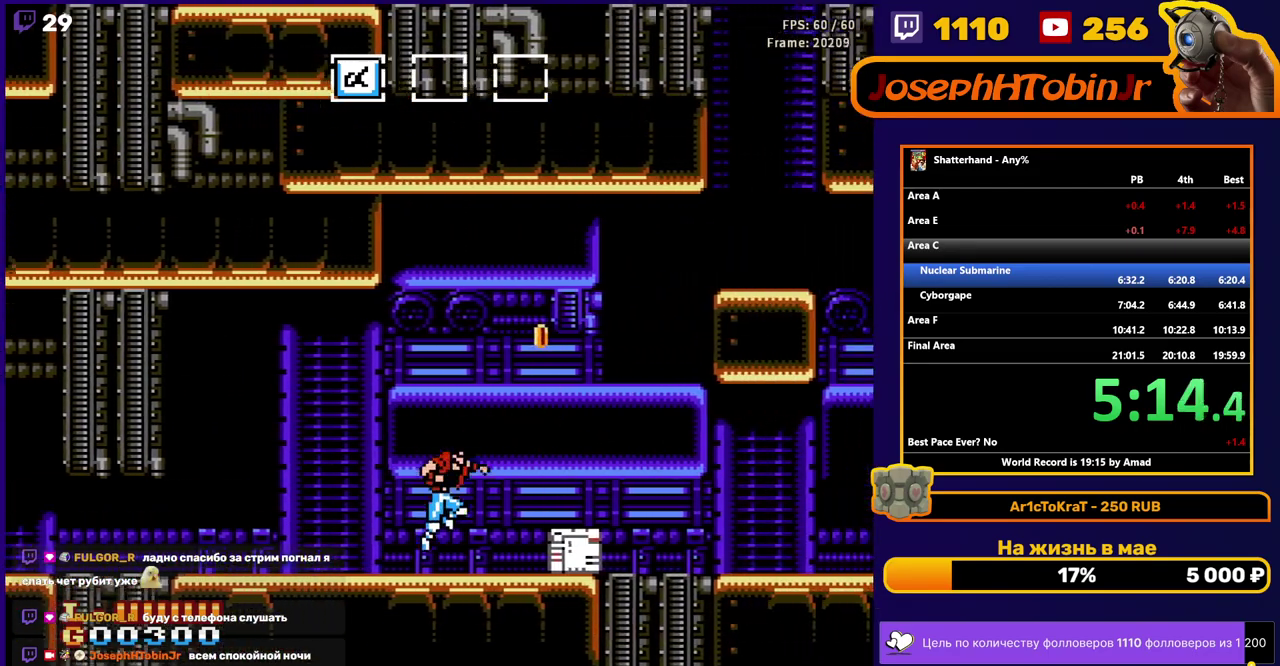
{"buttons": ["DPAD_RIGHT"], "events": [[233, "A", "up"]]}
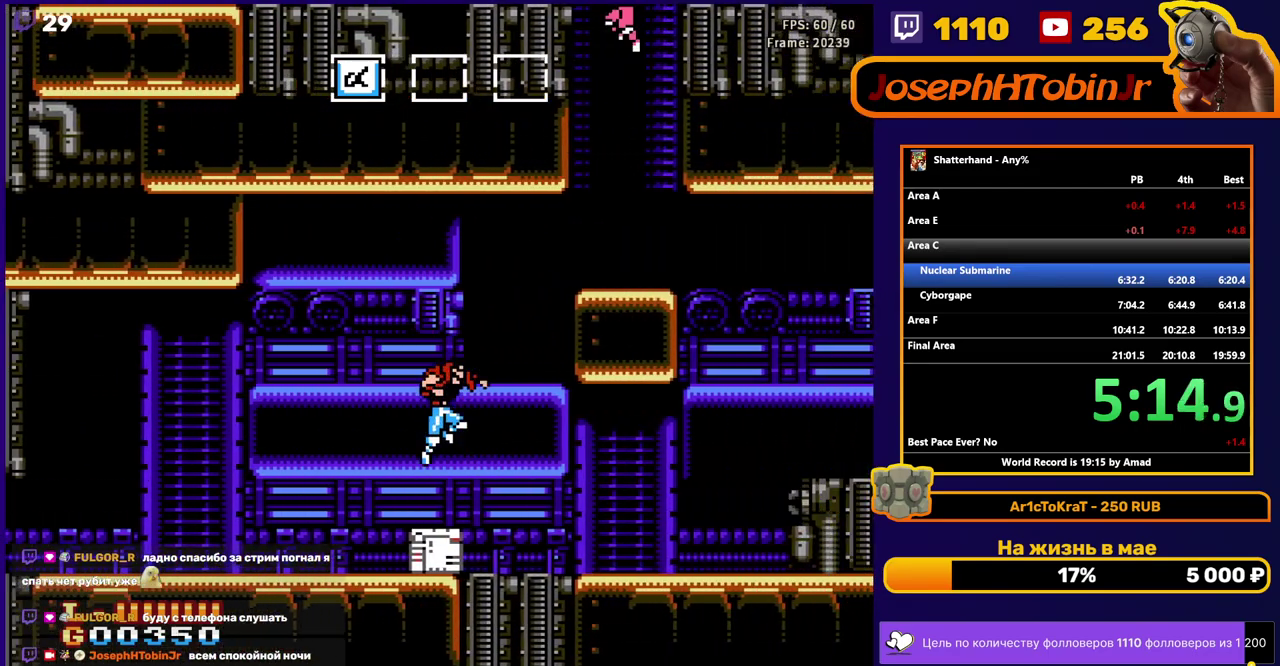
{"buttons": ["DPAD_RIGHT"], "events": []}
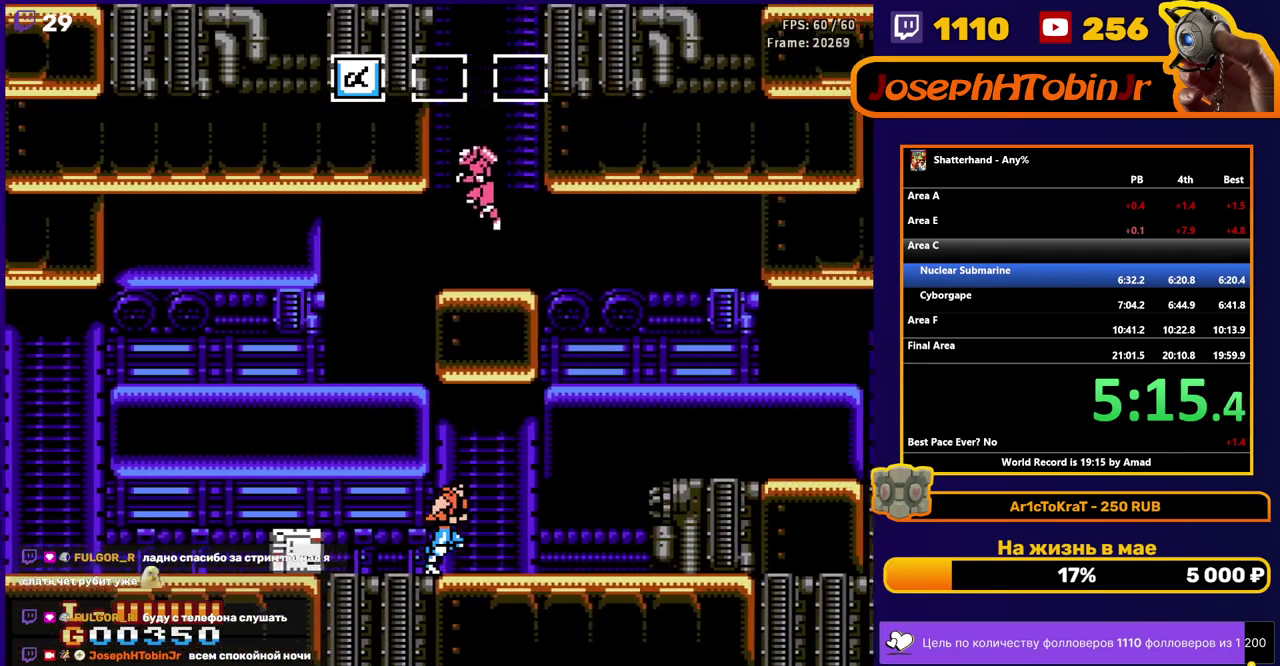
{"buttons": ["A", "DPAD_RIGHT"], "events": [[233, "A", "down"]]}
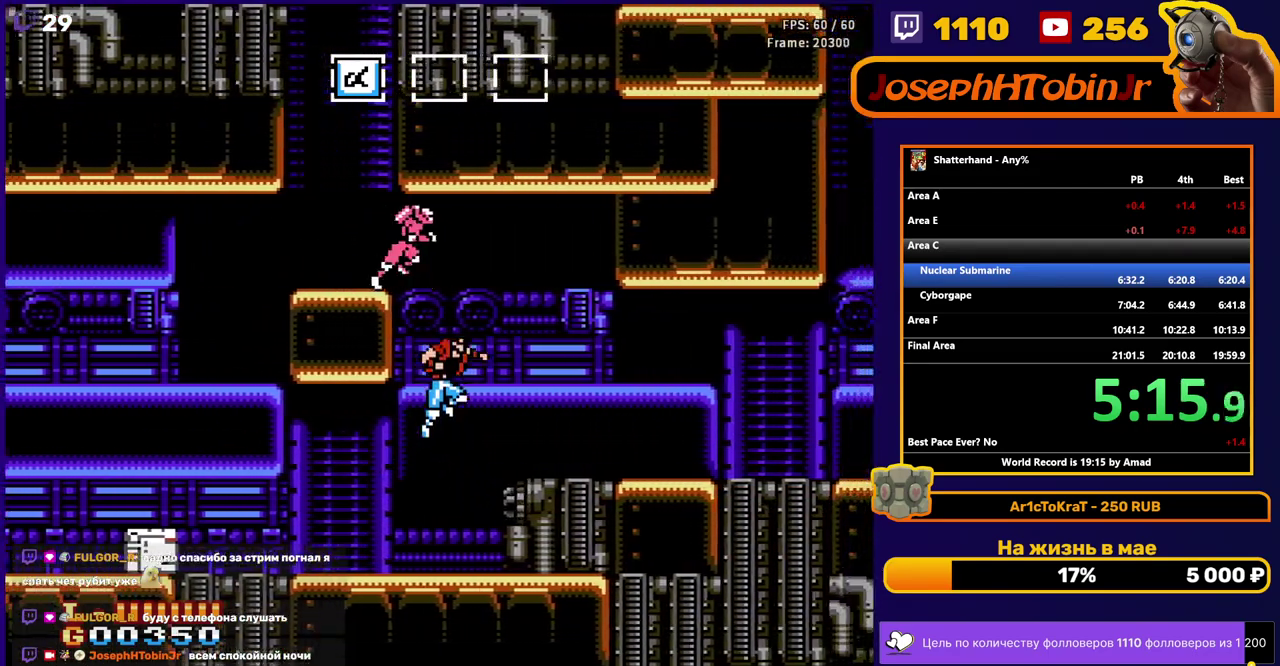
{"buttons": ["DPAD_RIGHT"], "events": [[167, "A", "up"]]}
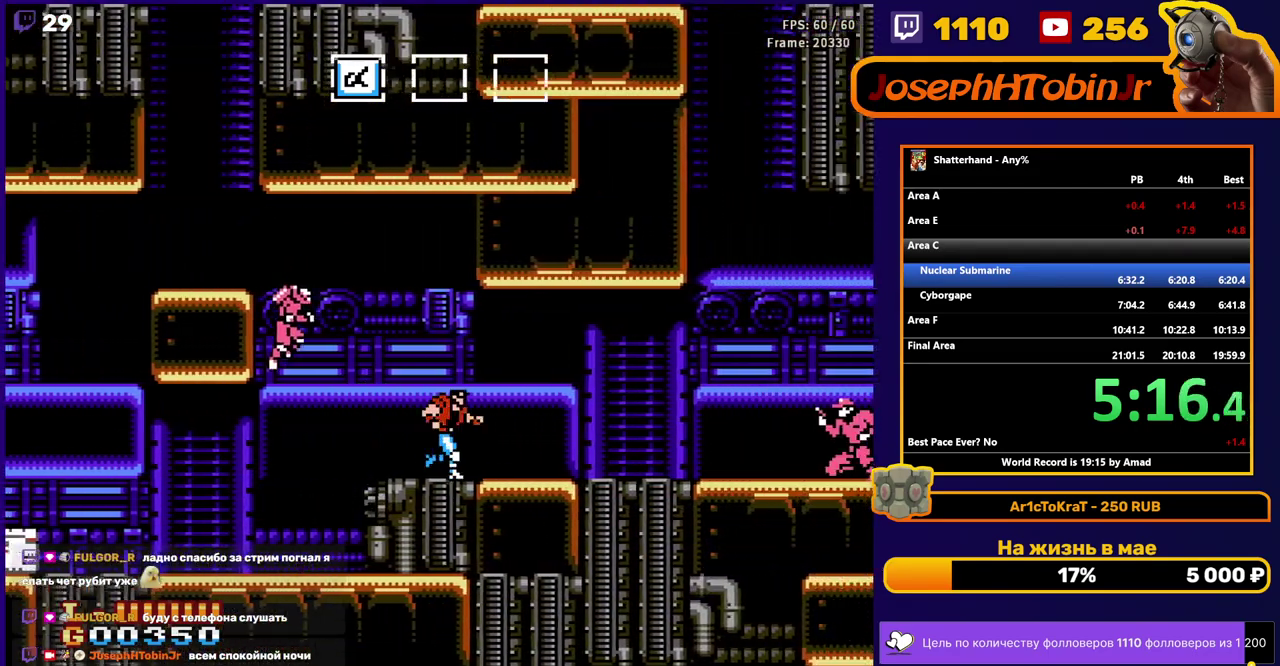
{"buttons": ["DPAD_RIGHT"], "events": []}
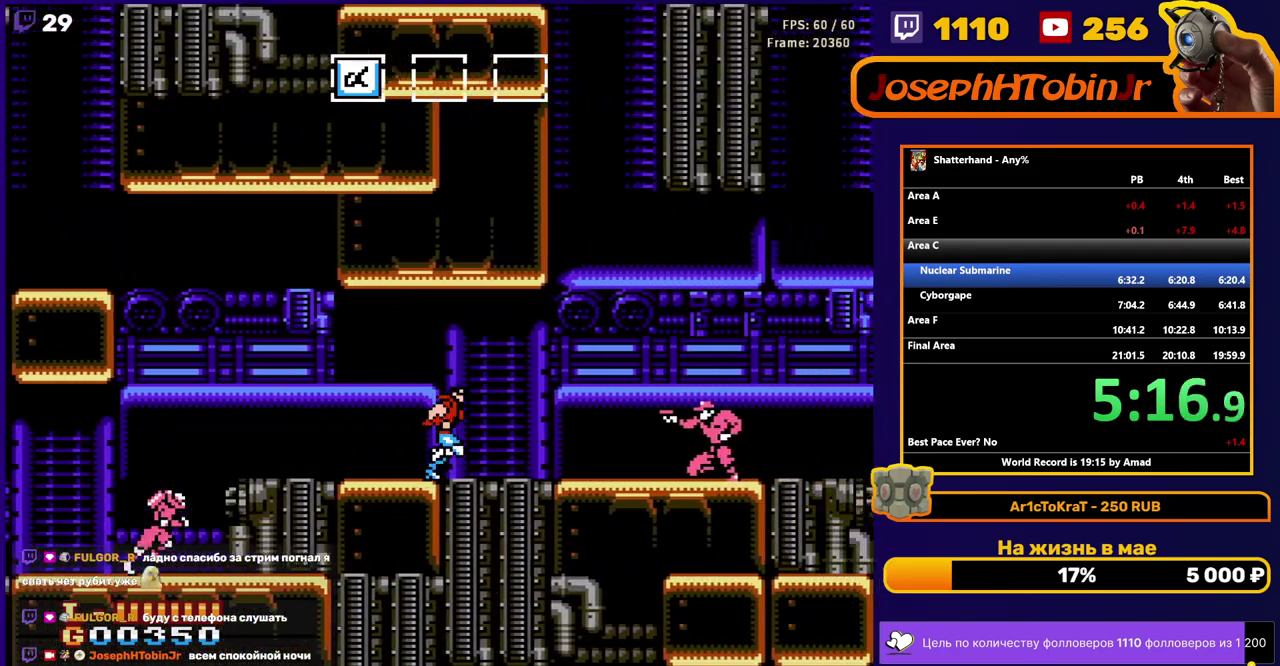
{"buttons": ["DPAD_RIGHT"], "events": [[33, "A", "down"], [267, "A", "up"]]}
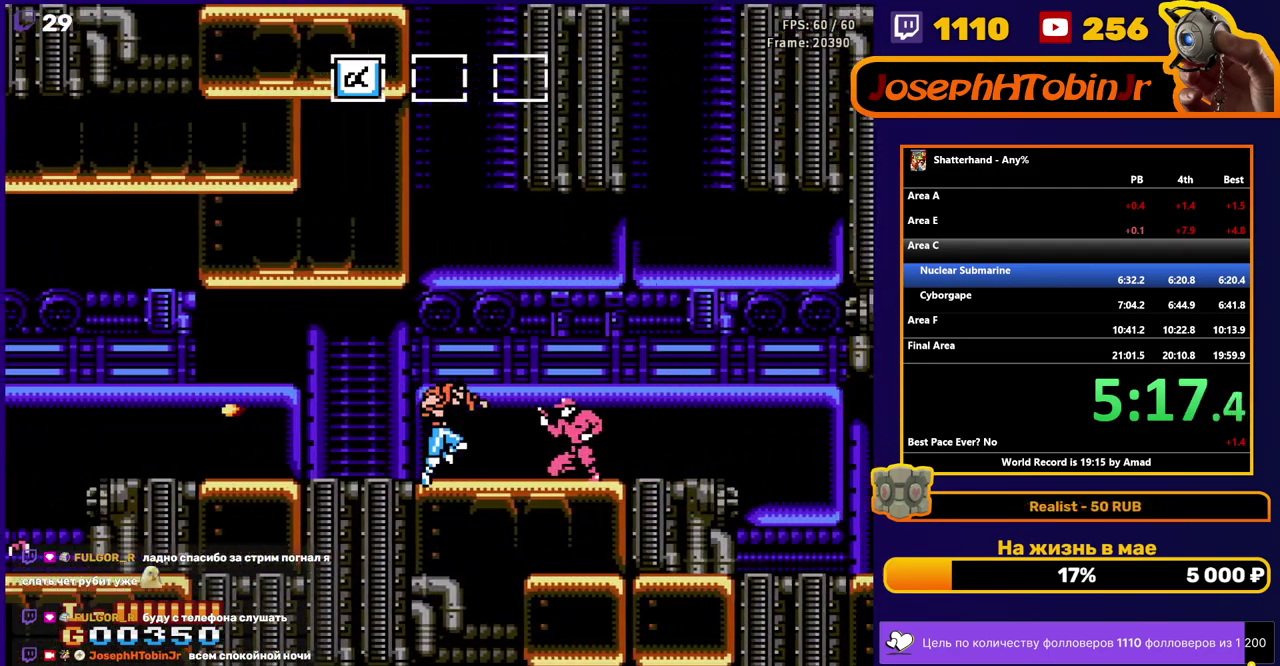
{"buttons": ["DPAD_RIGHT"], "events": [[200, "B", "down"], [200, "DPAD_RIGHT", "up"], [317, "B", "up"], [400, "B", "down"], [483, "DPAD_RIGHT", "down"], [500, "B", "up"]]}
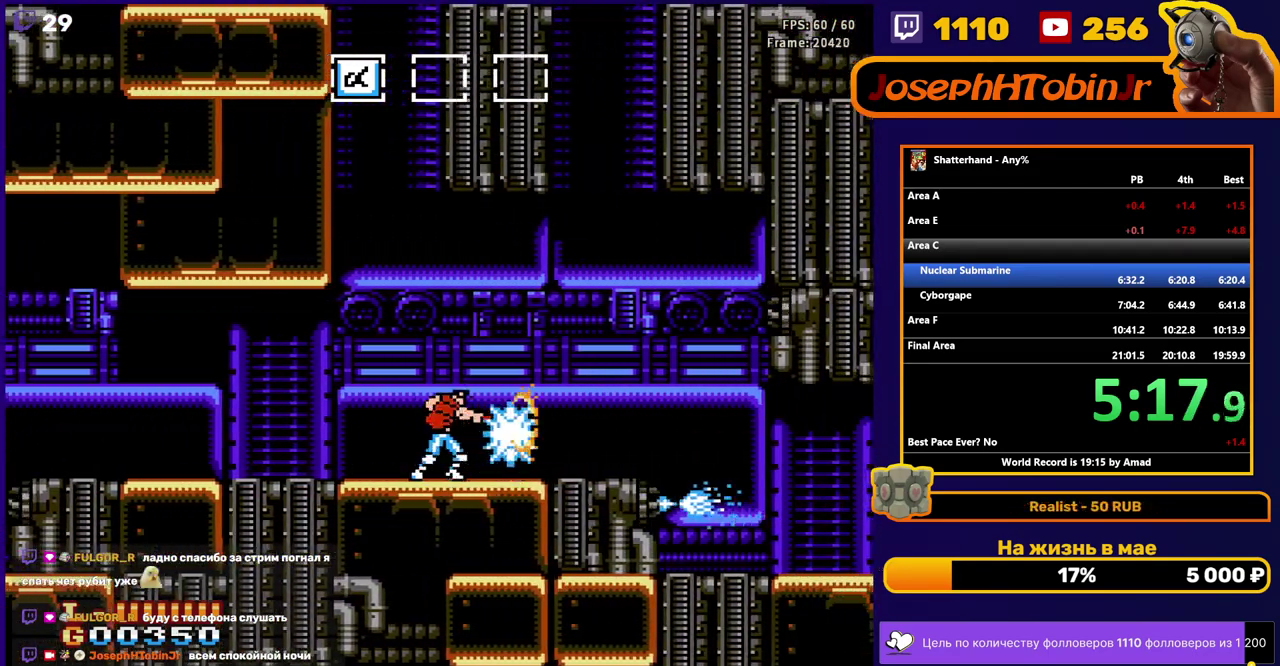
{"buttons": ["DPAD_RIGHT"], "events": []}
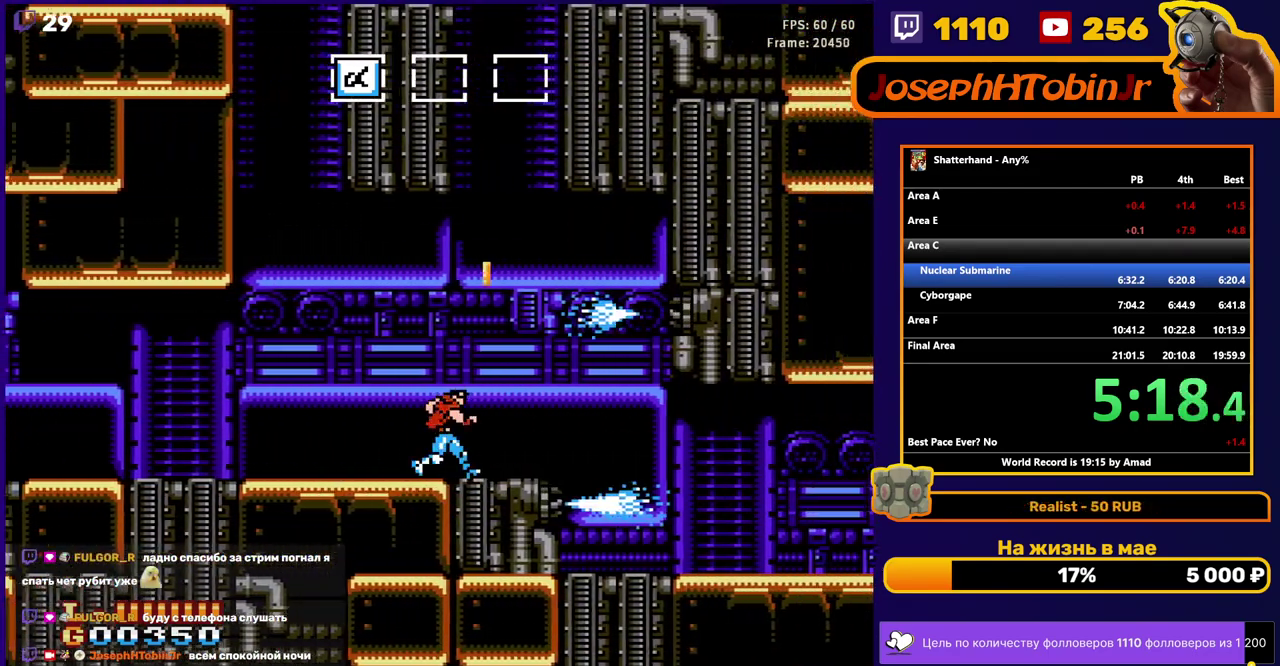
{"buttons": ["DPAD_RIGHT"], "events": [[117, "DPAD_RIGHT", "up"], [250, "DPAD_RIGHT", "down"]]}
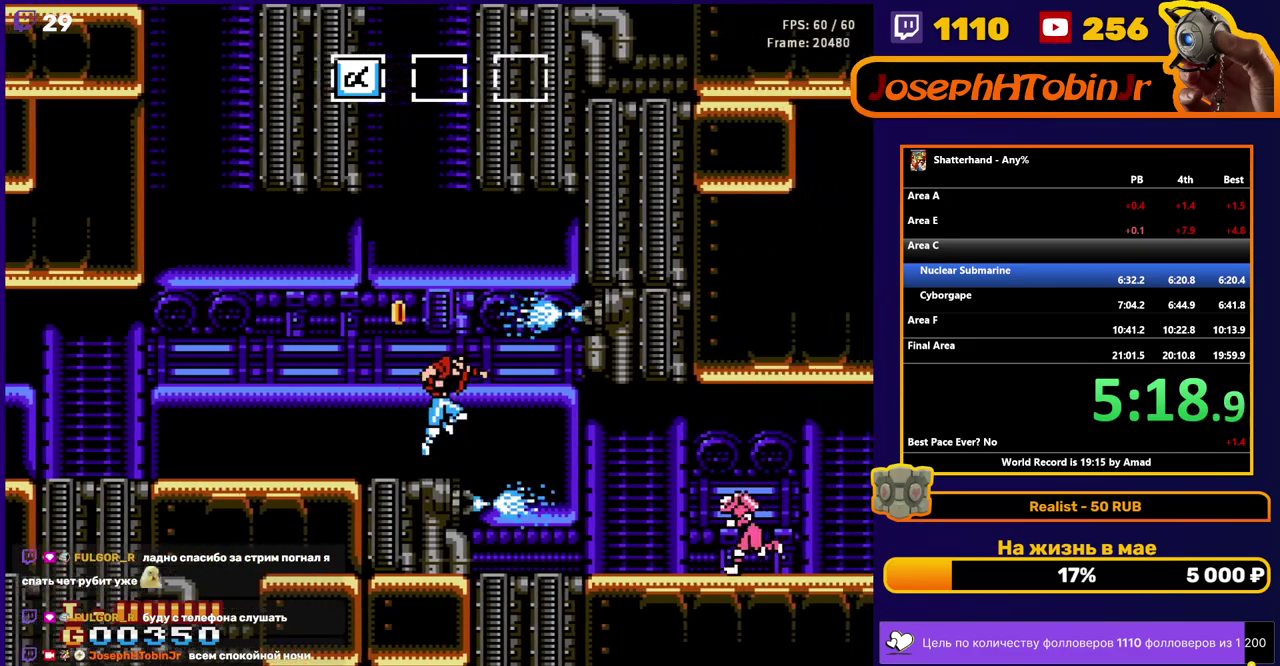
{"buttons": ["A", "B", "DPAD_RIGHT"], "events": [[433, "A", "down"], [467, "B", "down"]]}
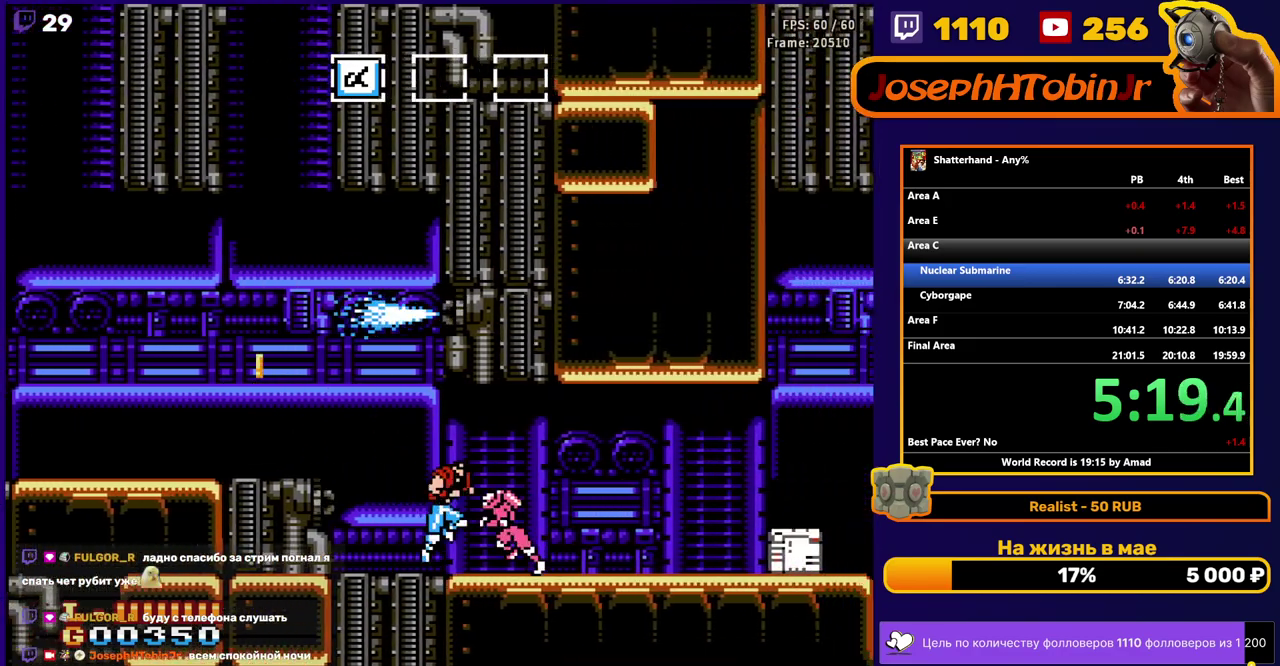
{"buttons": ["DPAD_RIGHT"], "events": [[33, "A", "up"], [50, "B", "up"]]}
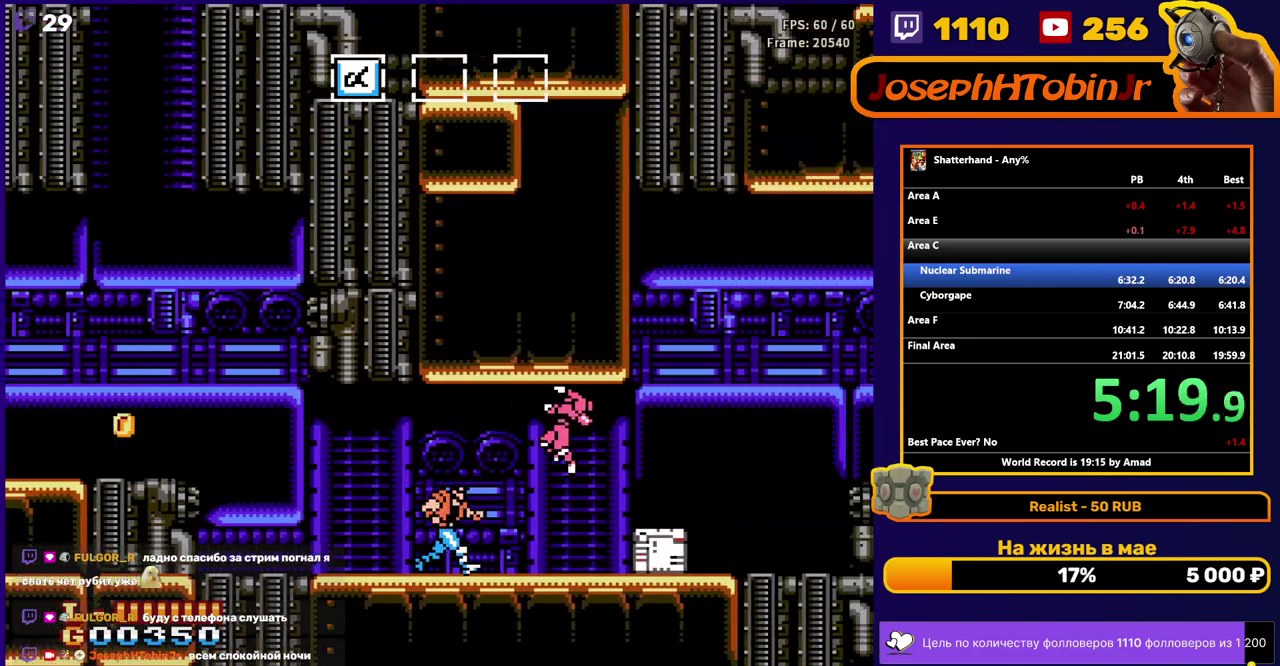
{"buttons": ["A", "DPAD_RIGHT"], "events": [[300, "A", "down"]]}
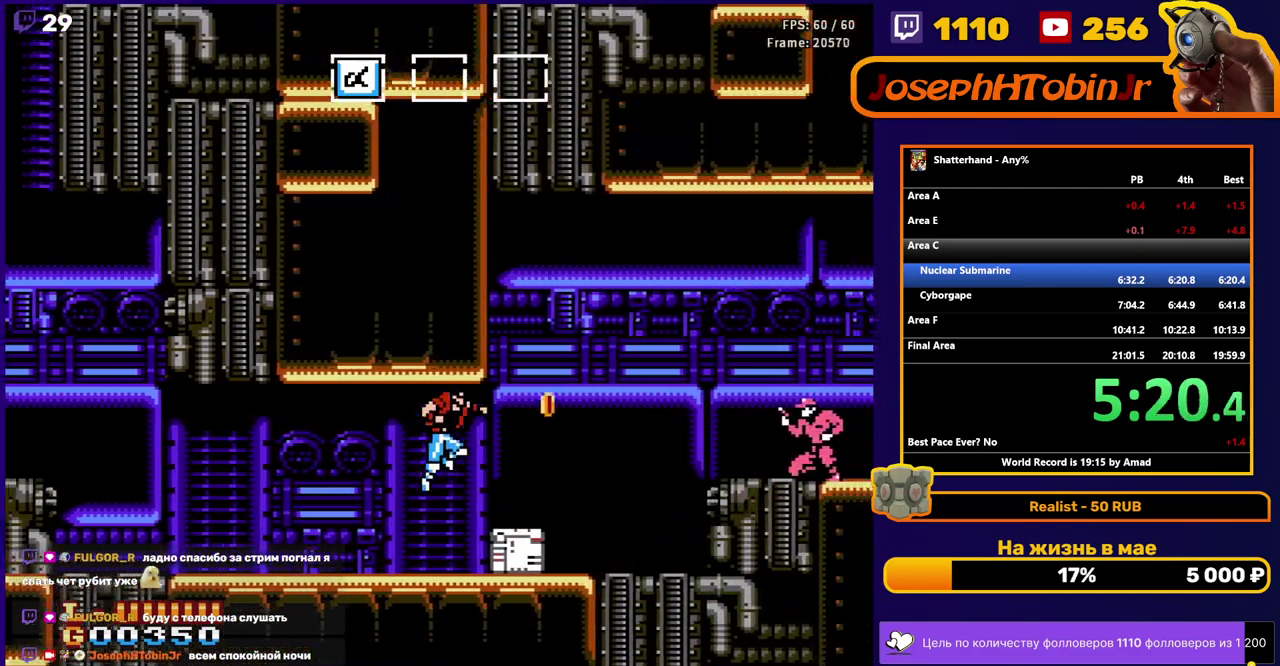
{"buttons": ["A", "DPAD_RIGHT"], "events": [[17, "A", "up"], [267, "A", "down"]]}
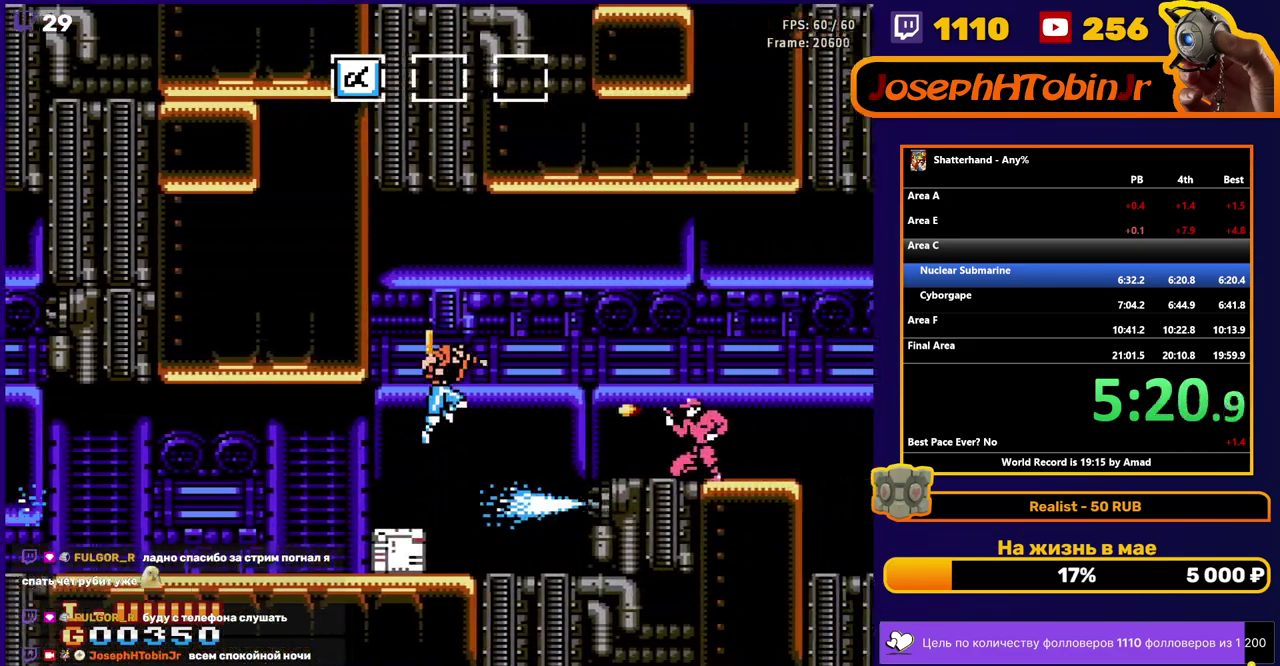
{"buttons": ["DPAD_RIGHT"], "events": [[483, "A", "up"]]}
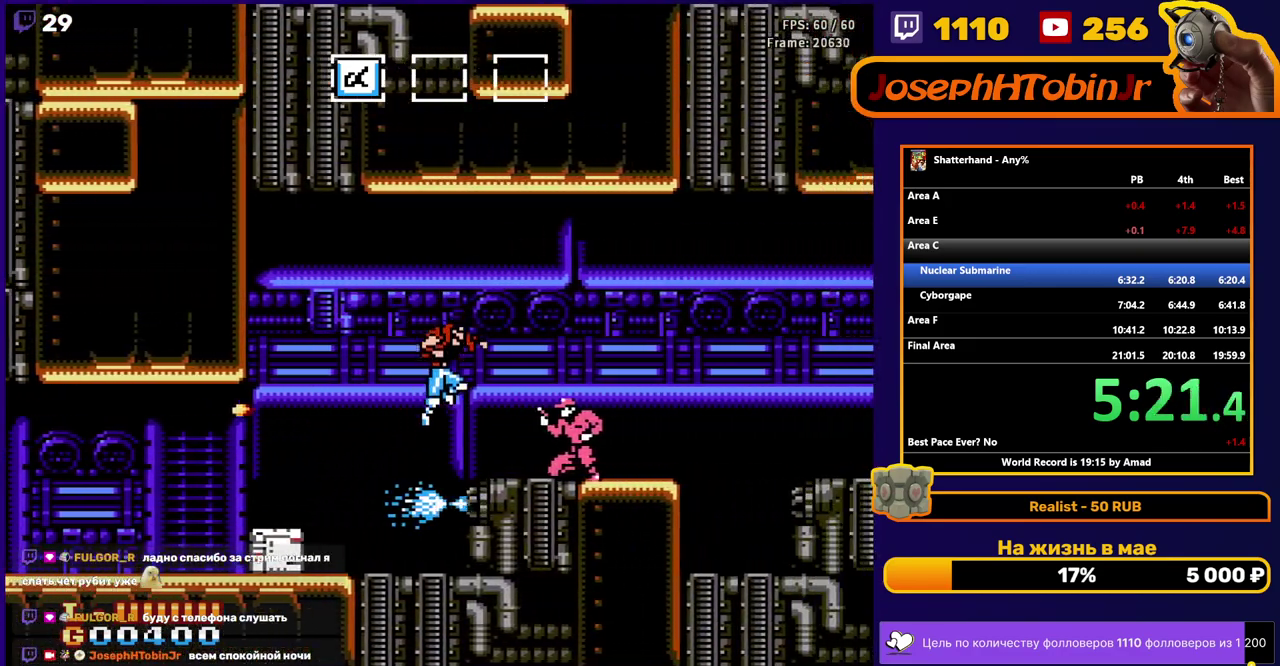
{"buttons": ["A", "DPAD_RIGHT"], "events": [[50, "DPAD_RIGHT", "up"], [167, "A", "down"], [200, "DPAD_RIGHT", "down"]]}
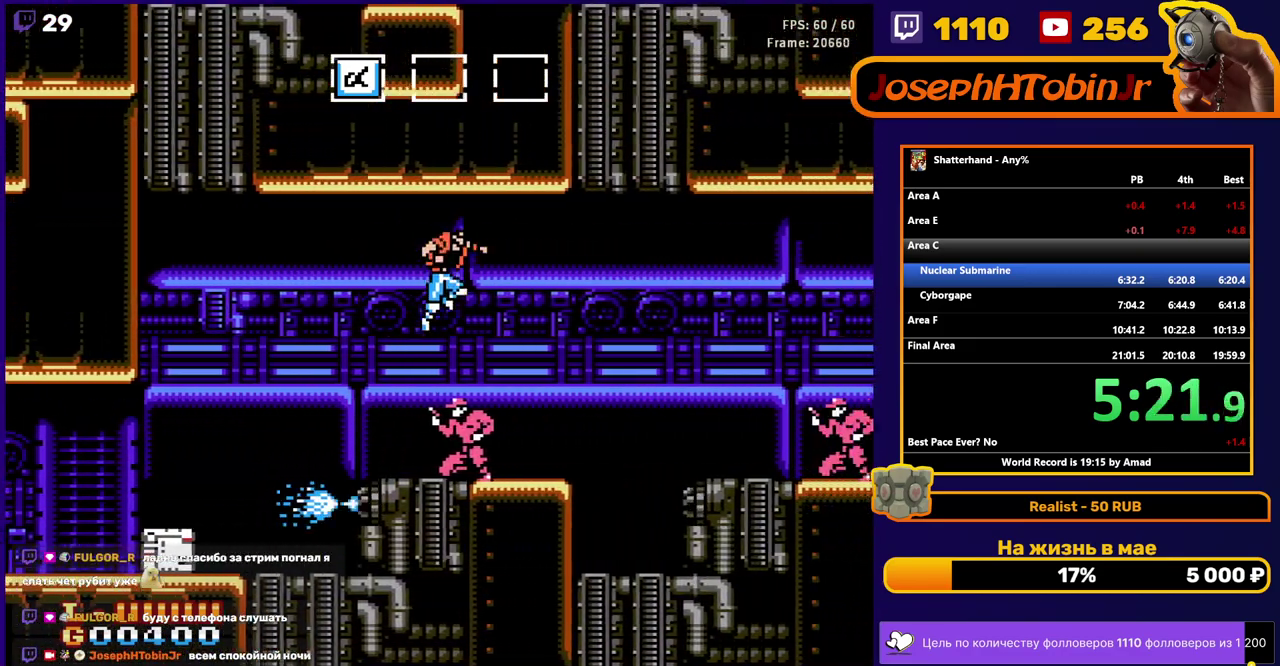
{"buttons": ["A", "DPAD_RIGHT"], "events": [[250, "DPAD_RIGHT", "up"], [283, "A", "up"], [483, "A", "down"], [483, "DPAD_RIGHT", "down"]]}